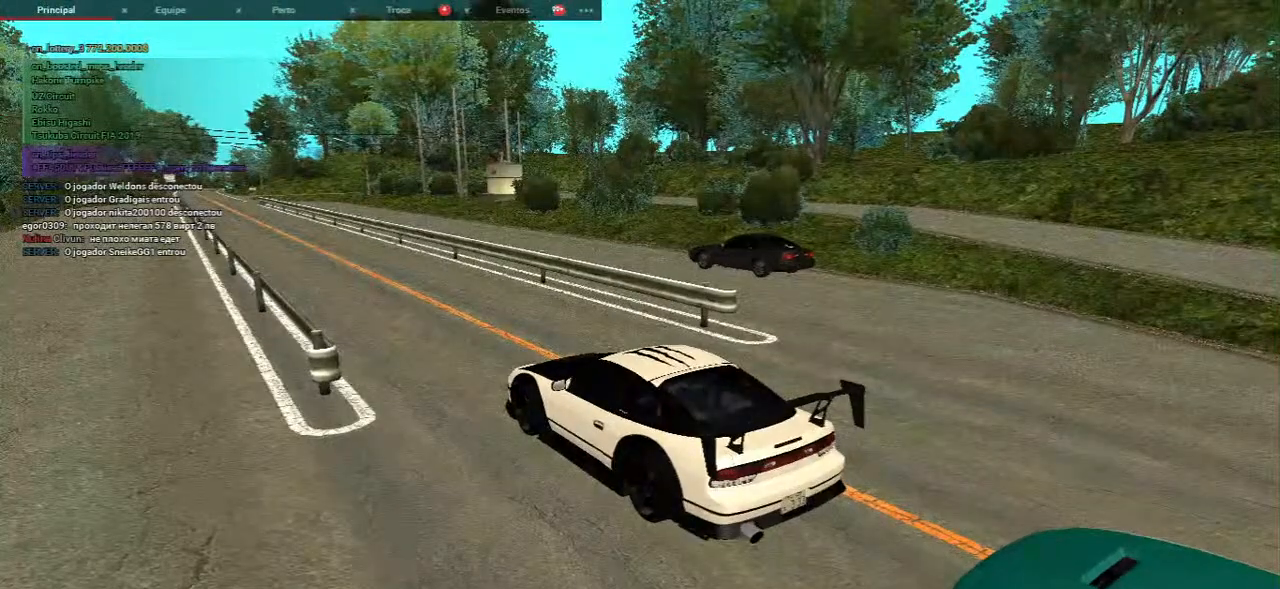
Gameplay with keyboard and mouse; each line is a JSON object with the keys and mouse buttons held at the frame after it. "events" lists presses ("down") and releases ("up") of "a", "ctrl", "d", "e", "f", "q", "r", "s", "shift", "space", "tab", "w", "mouse_left", "mouse_wheel", "mouse_right", "mouse_mb4" and "mouse_mb5" between this image and that frame as [ms after this image, input, new state], when the widget could be followed in between. "mouse_left", "mouse_wheel", "mouse_right", "mouse_mb4", "mouse_mb5" = the "left", "wheel", "right", "mb4", "mb5" buttons of the "mouse" list. No other keys are recorded. "wheel" means that the mouse wheel is clicked or scrolled. Mouse movement is not recorded.
{"keys": ["w"], "mouse": [], "events": [[83, "w", "down"]]}
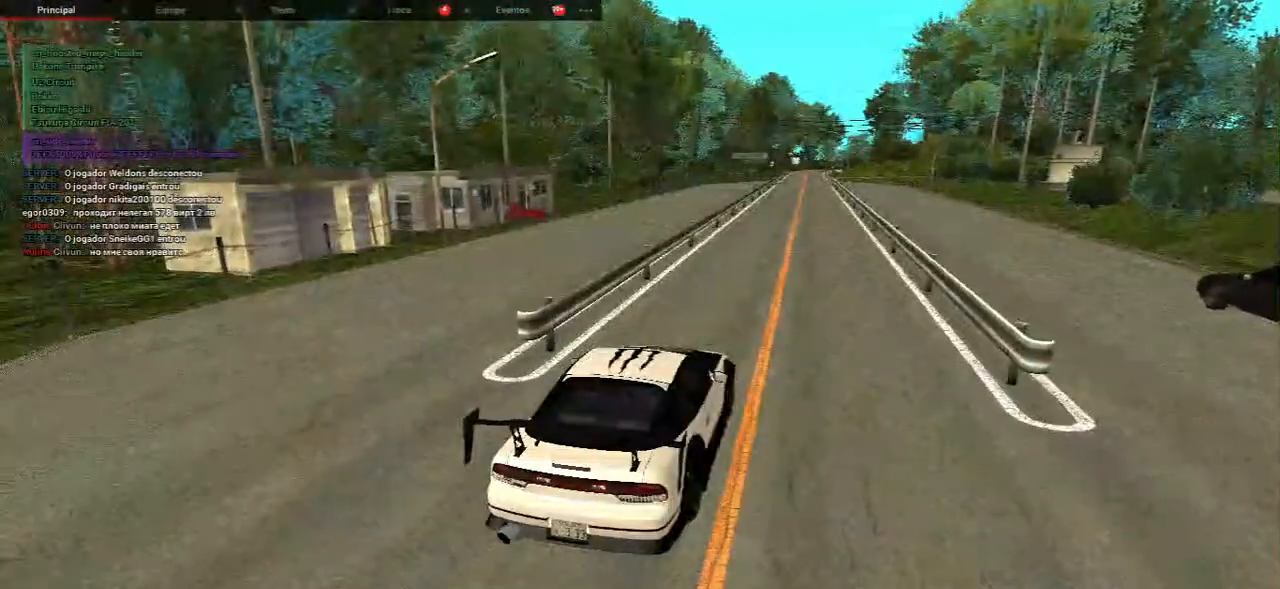
{"keys": [], "mouse": [], "events": [[417, "w", "up"]]}
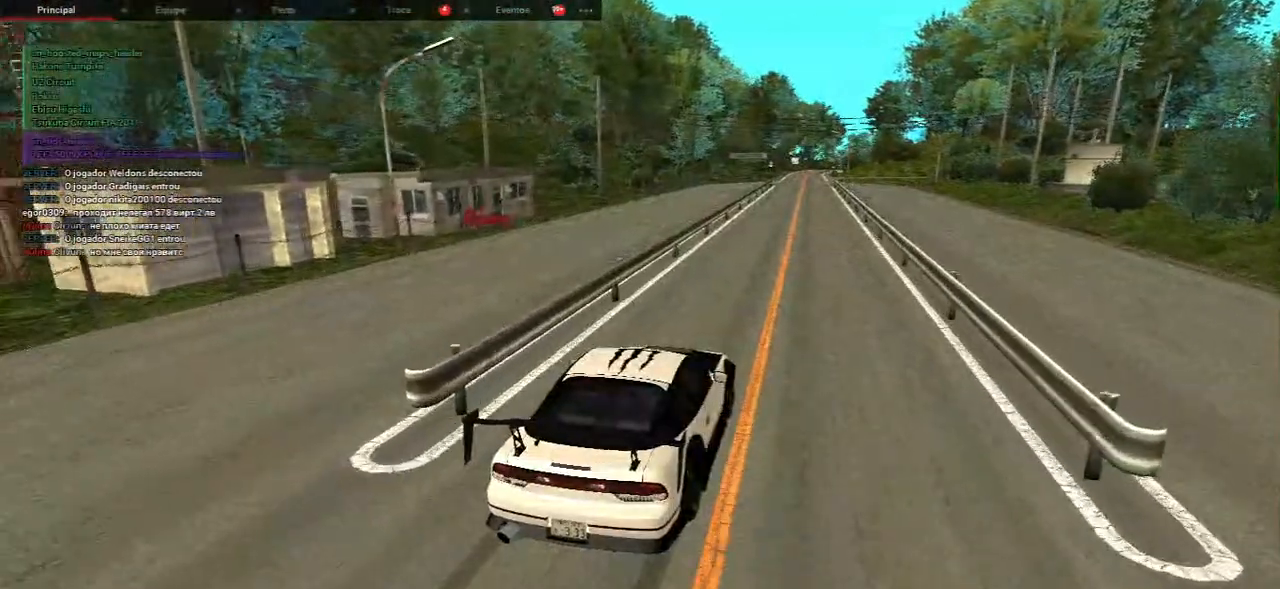
{"keys": ["s"], "mouse": [], "events": [[83, "s", "down"]]}
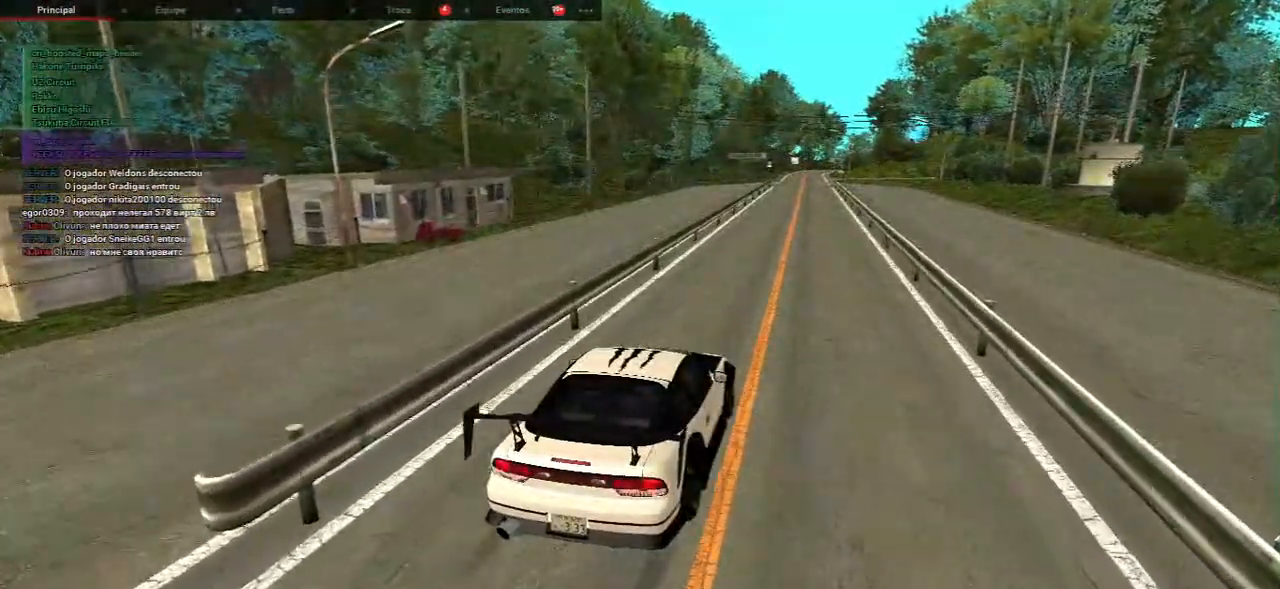
{"keys": ["a", "s"], "mouse": [], "events": [[183, "a", "down"]]}
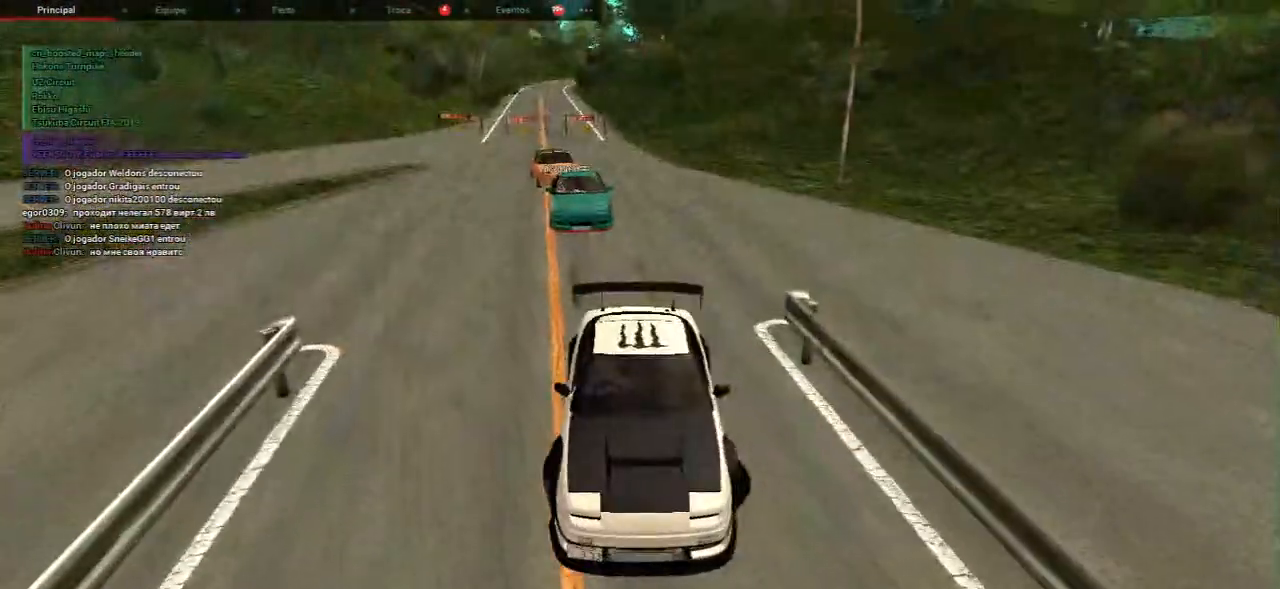
{"keys": [], "mouse": [], "events": [[17, "a", "up"], [167, "a", "down"], [267, "s", "up"], [283, "a", "up"]]}
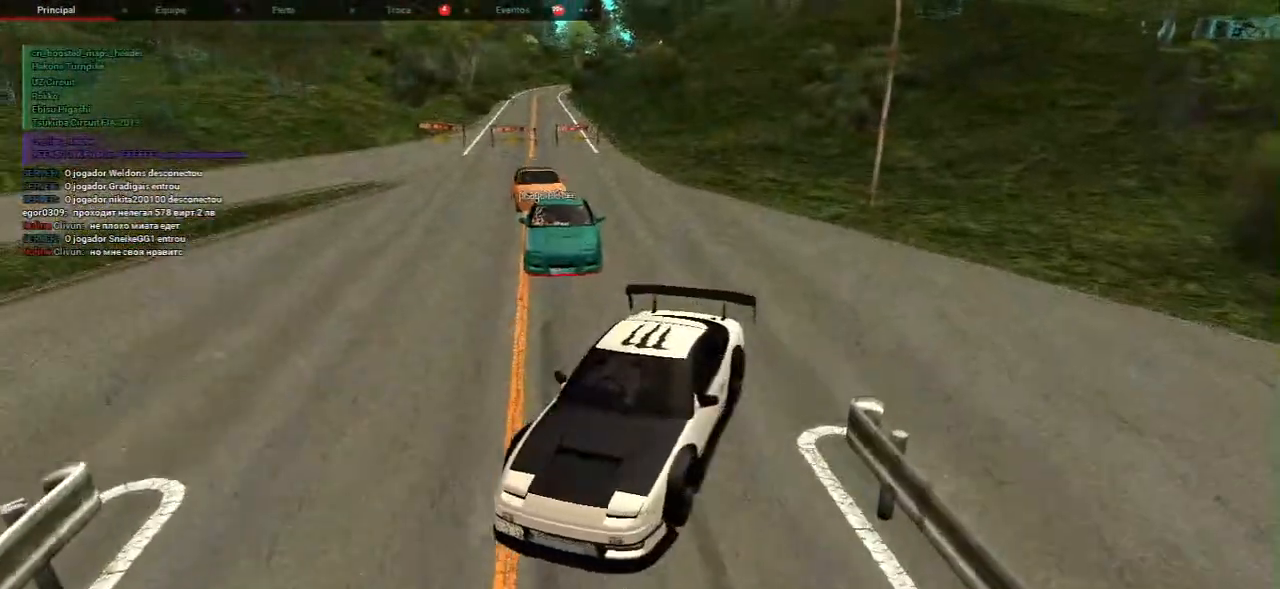
{"keys": ["d", "w"], "mouse": [], "events": [[17, "d", "down"], [450, "w", "down"]]}
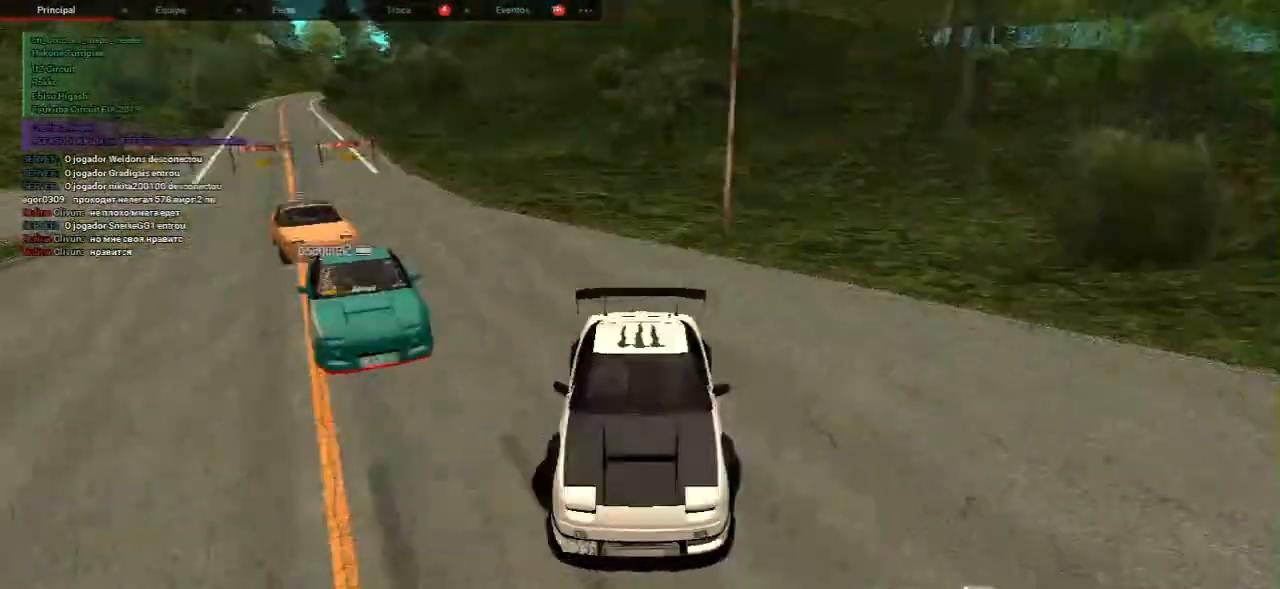
{"keys": ["a", "w"], "mouse": [], "events": [[150, "d", "up"], [217, "a", "down"]]}
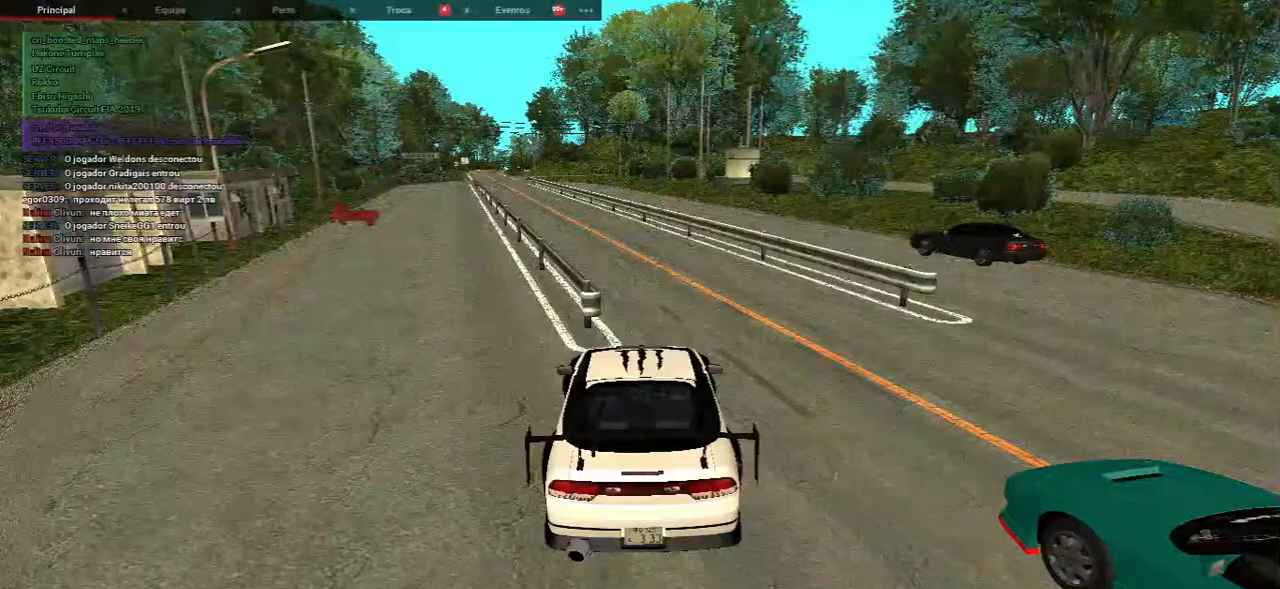
{"keys": ["a", "w"], "mouse": [], "events": []}
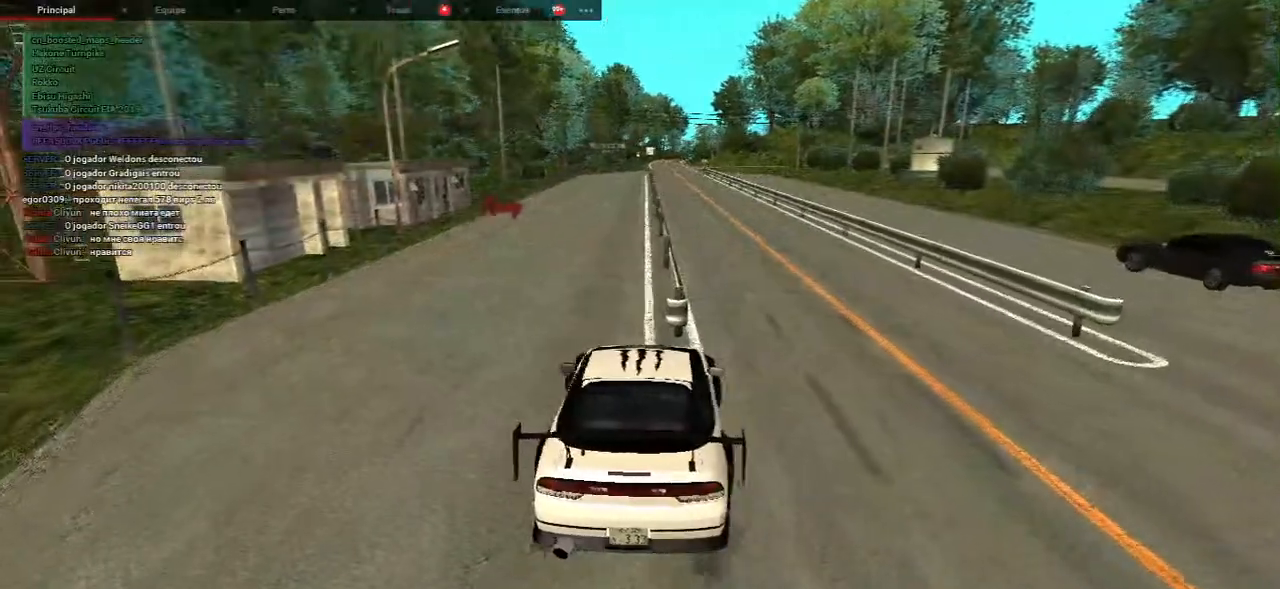
{"keys": ["w"], "mouse": [], "events": [[33, "a", "up"]]}
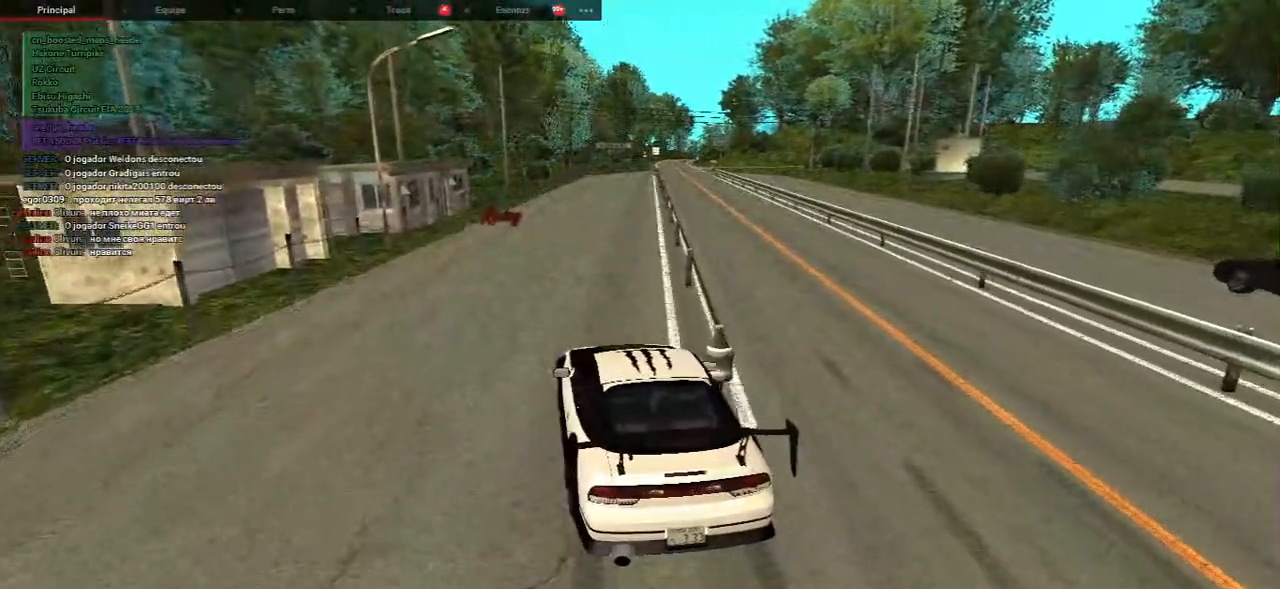
{"keys": [], "mouse": [], "events": [[117, "a", "down"], [317, "a", "up"], [333, "w", "up"]]}
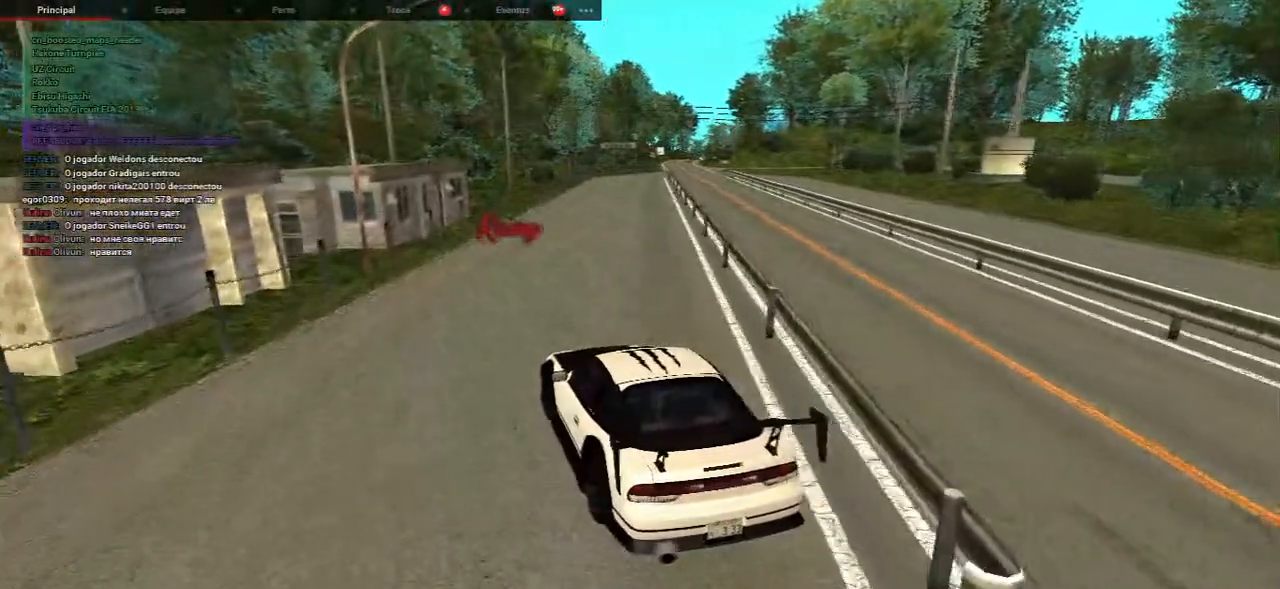
{"keys": [], "mouse": [], "events": [[233, "d", "down"], [350, "d", "up"]]}
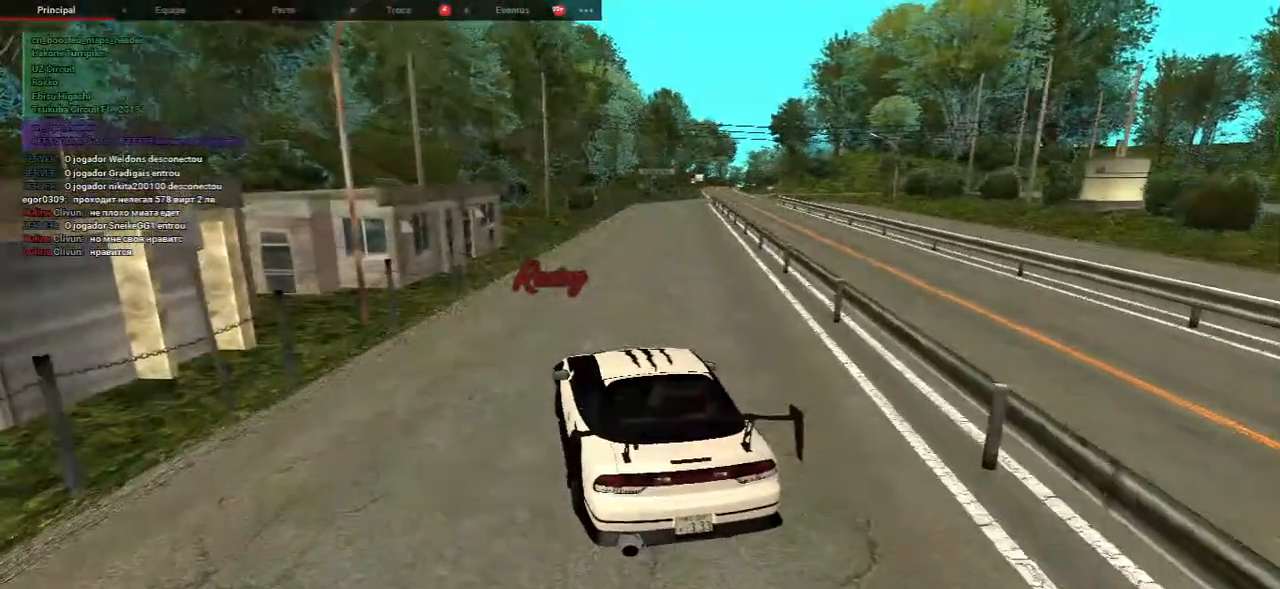
{"keys": [], "mouse": [], "events": []}
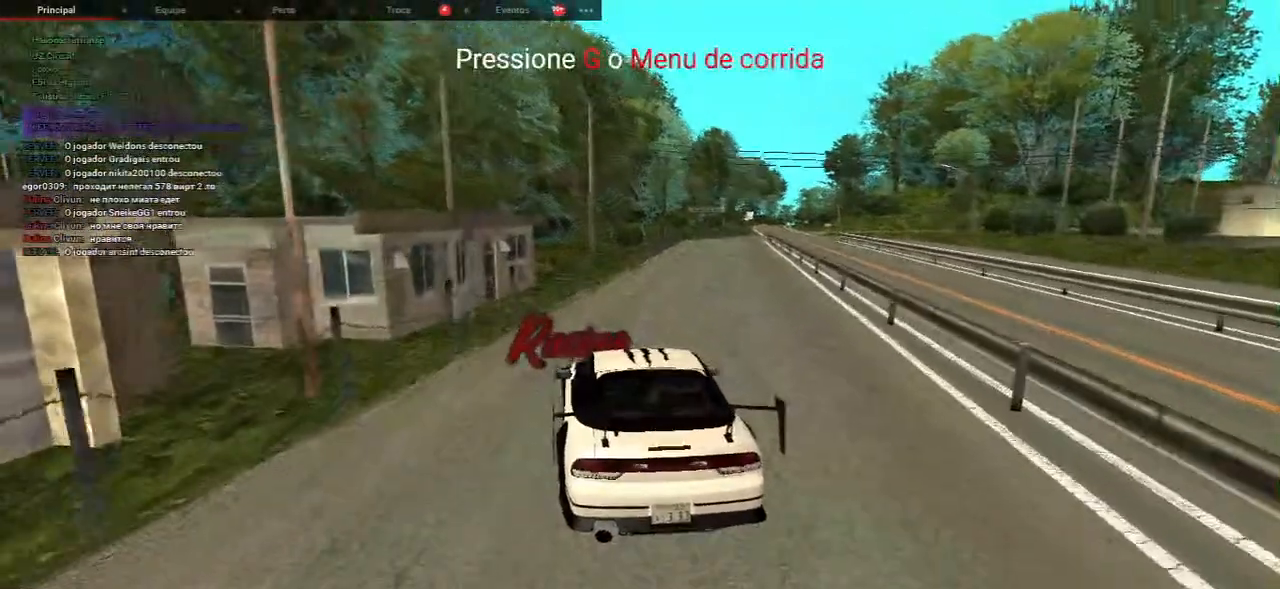
{"keys": [], "mouse": [], "events": []}
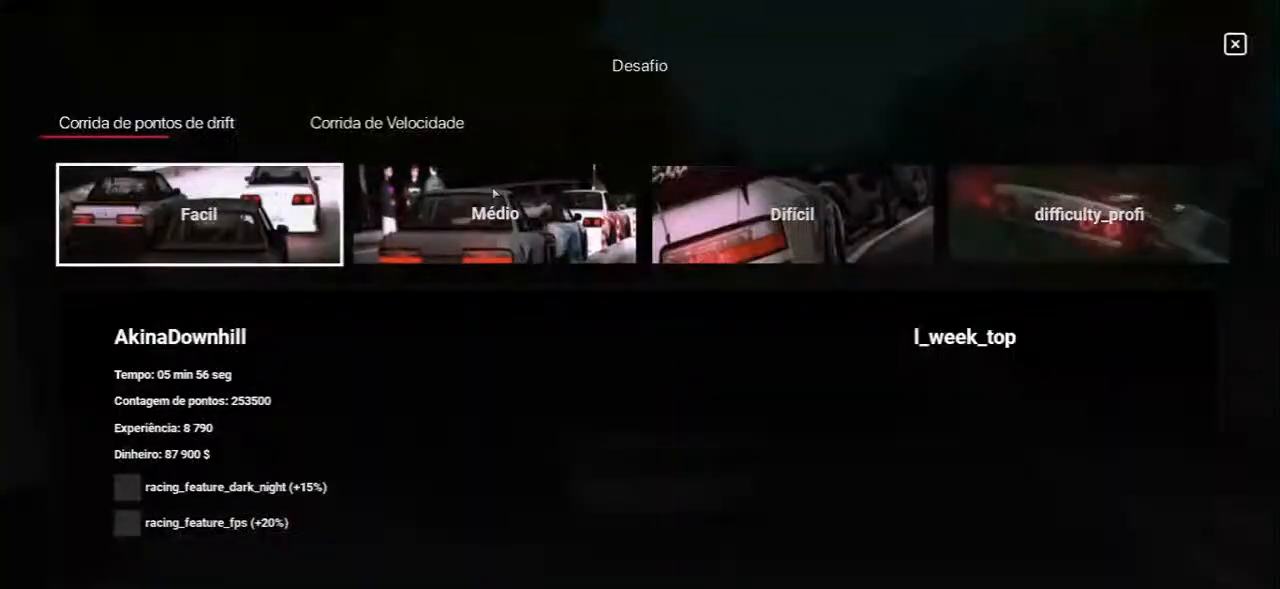
{"keys": [], "mouse": [], "events": []}
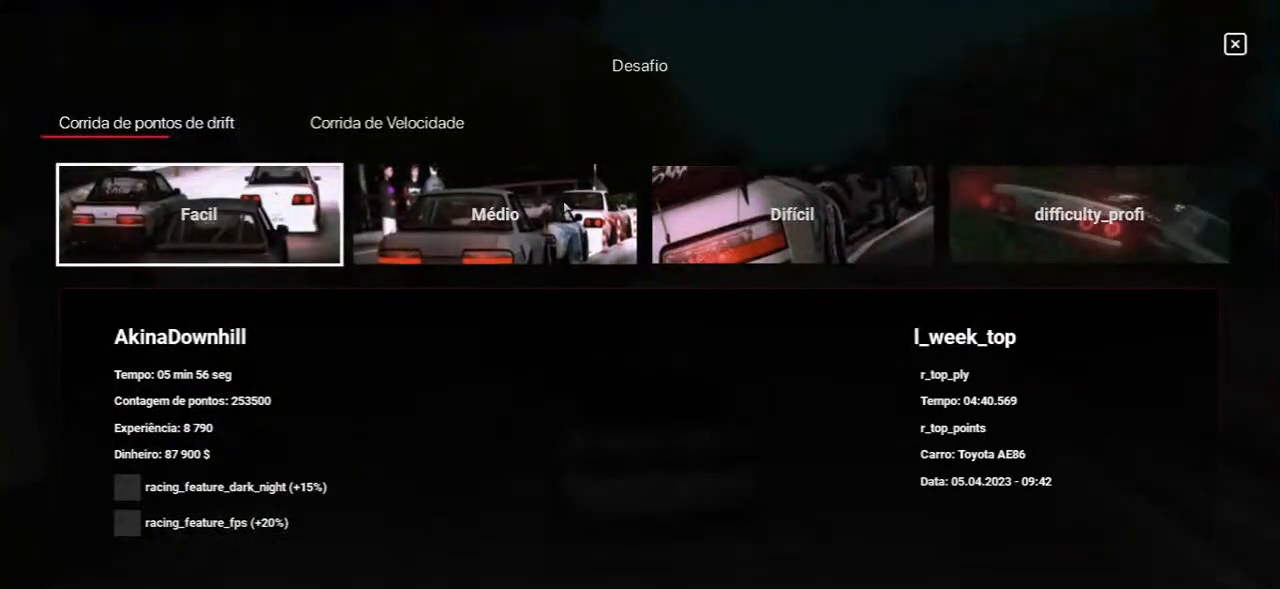
{"keys": [], "mouse": [], "events": [[33, "mouse_left", "down"], [100, "mouse_left", "up"]]}
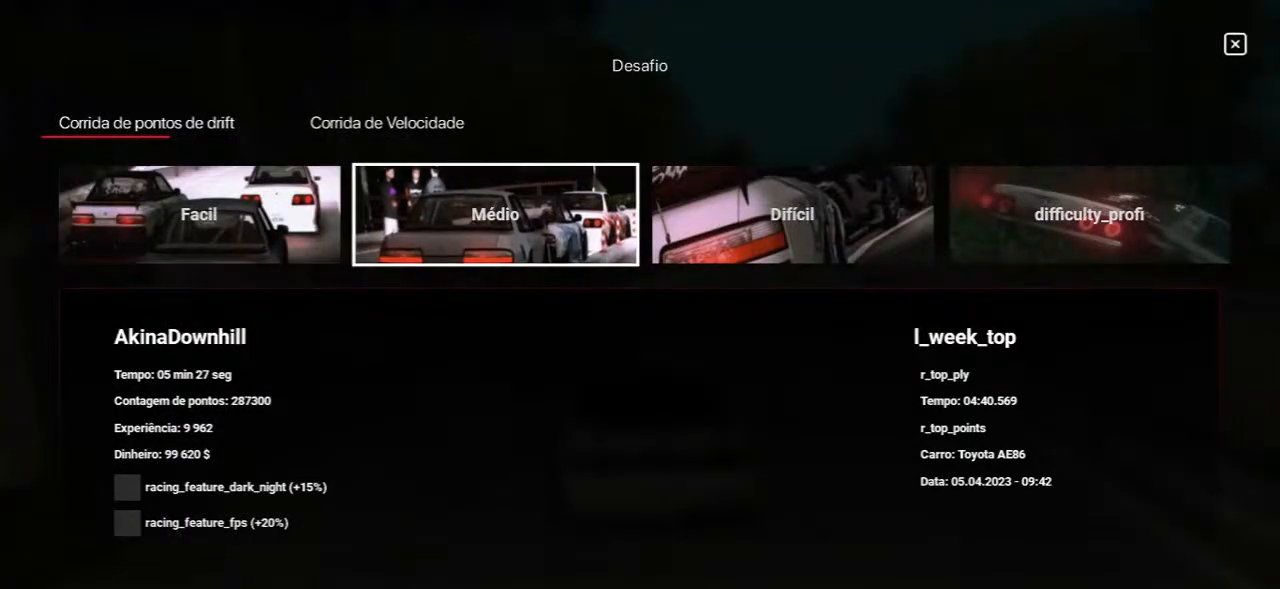
{"keys": ["w"], "mouse": [], "events": [[167, "mouse_left", "down"], [233, "mouse_left", "up"], [383, "w", "down"]]}
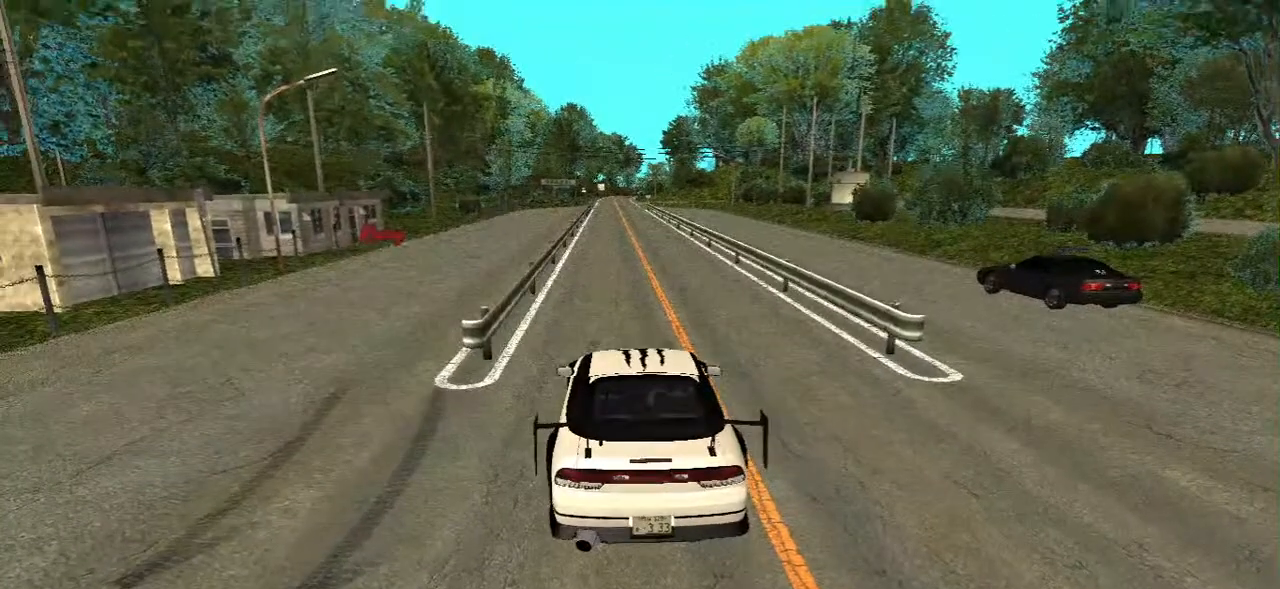
{"keys": ["w"], "mouse": [], "events": []}
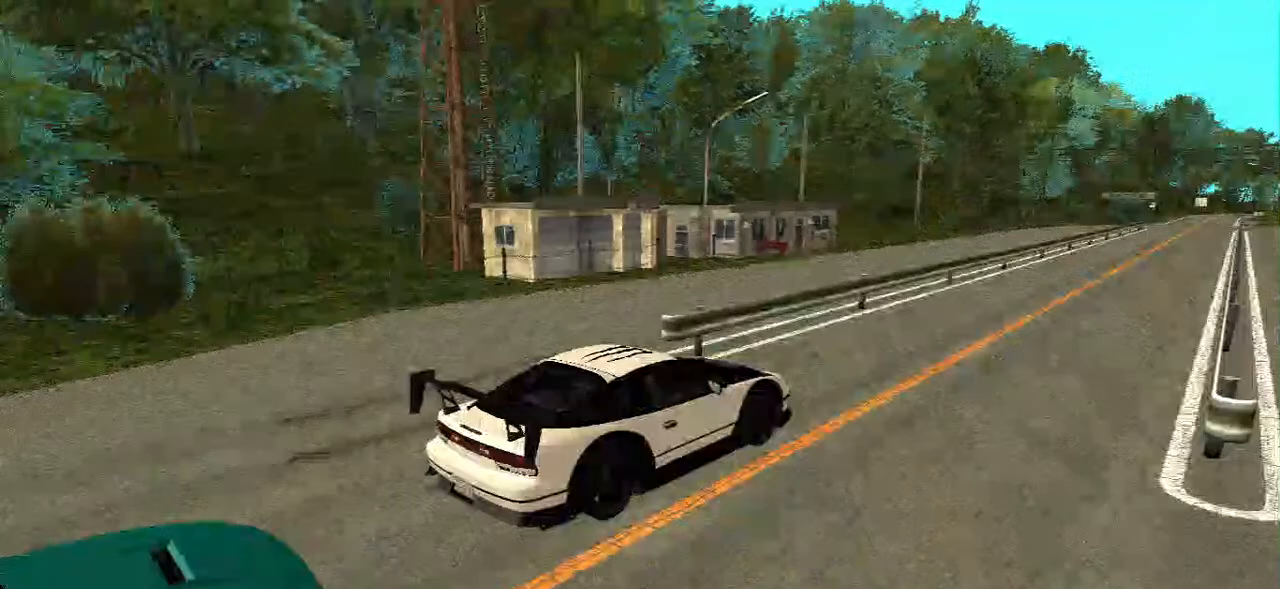
{"keys": [], "mouse": [], "events": [[283, "w", "up"], [383, "w", "down"], [483, "w", "up"]]}
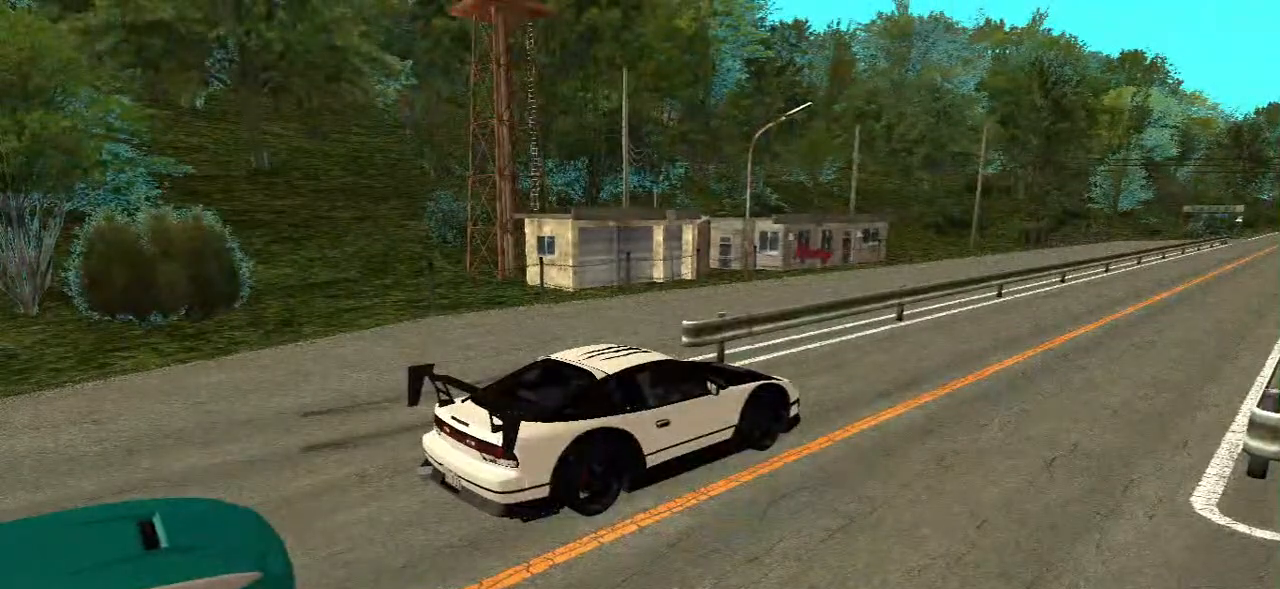
{"keys": ["w"], "mouse": [], "events": [[83, "w", "down"], [233, "w", "up"], [350, "w", "down"]]}
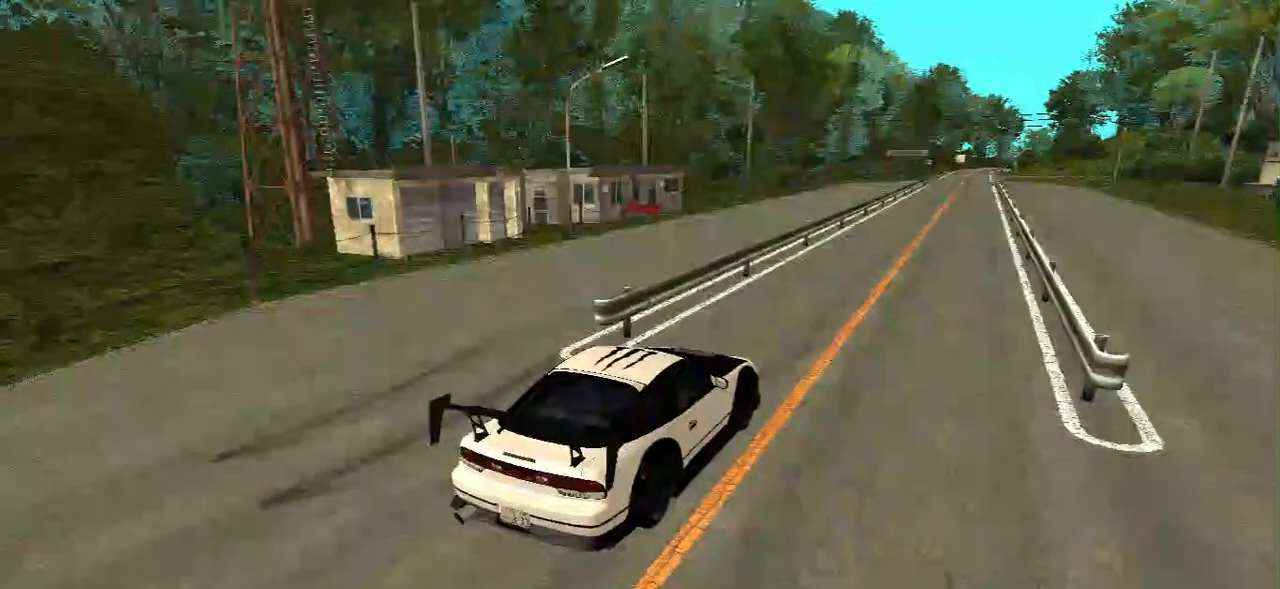
{"keys": [], "mouse": [], "events": [[267, "w", "up"]]}
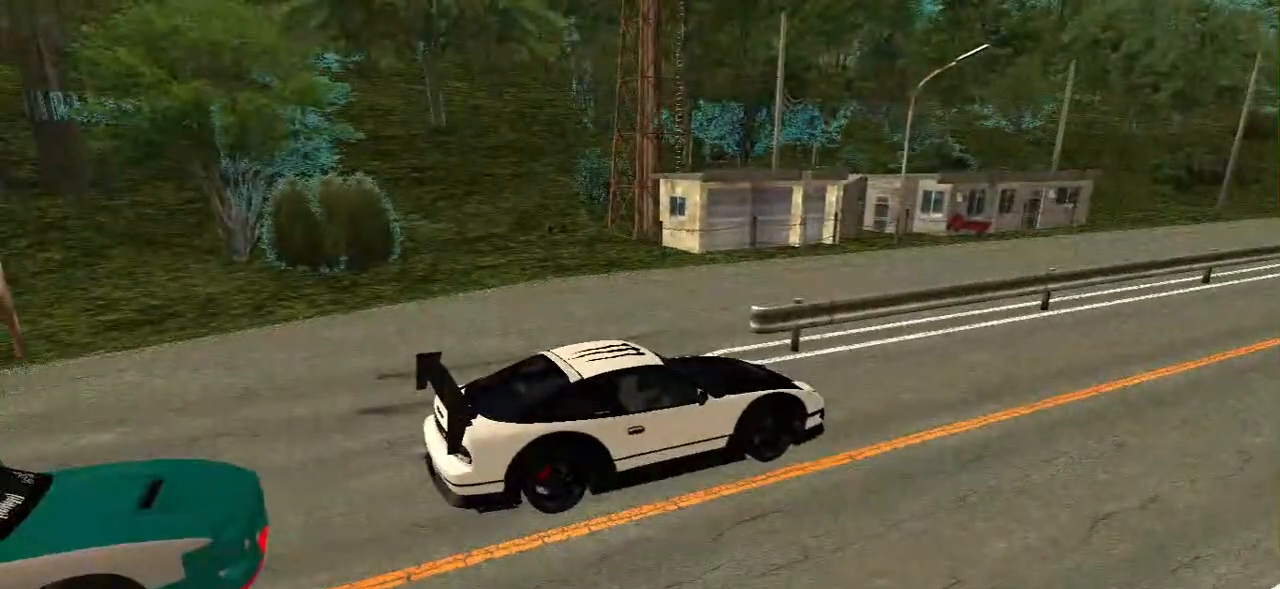
{"keys": ["w"], "mouse": [], "events": [[67, "w", "down"]]}
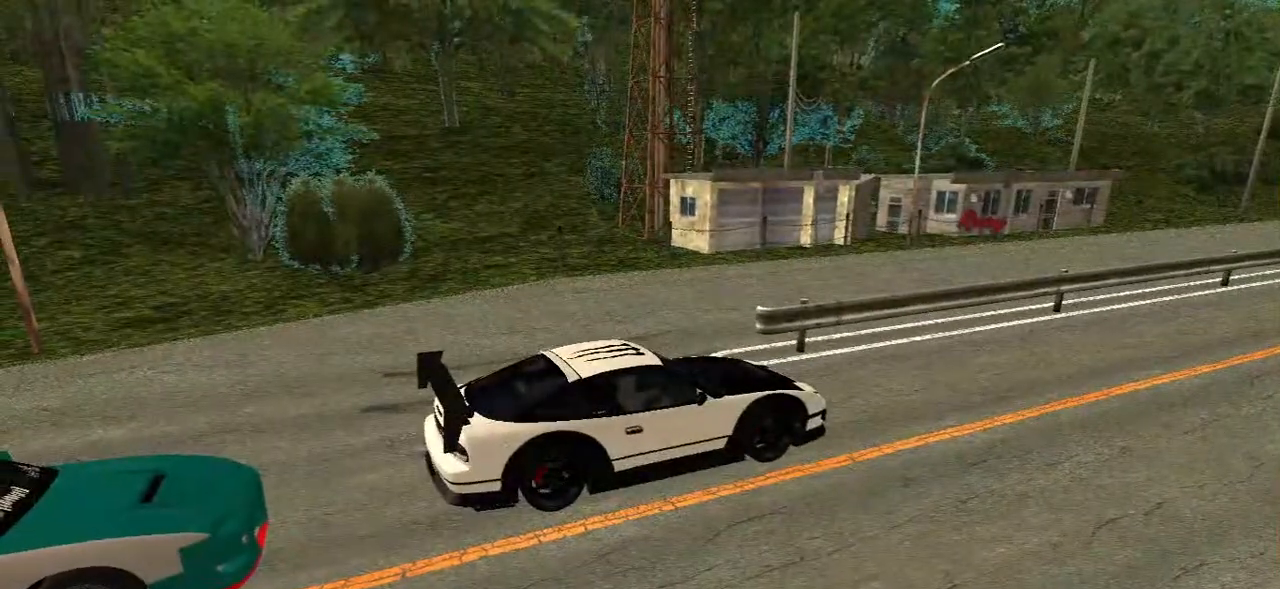
{"keys": ["w"], "mouse": [], "events": []}
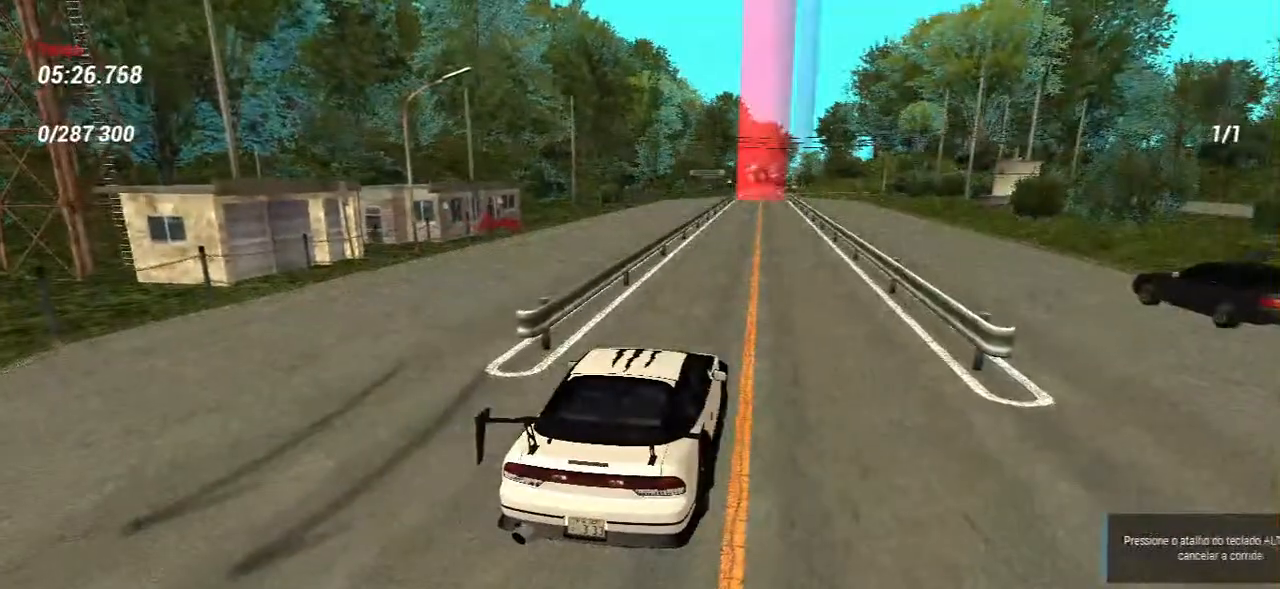
{"keys": ["w"], "mouse": [], "events": []}
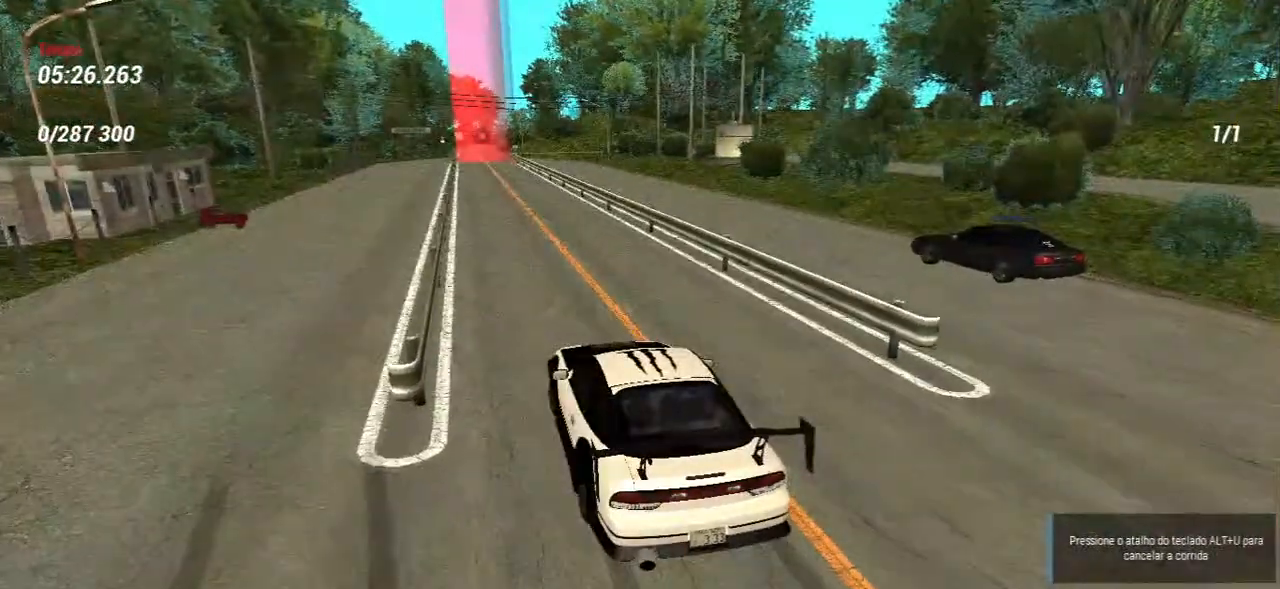
{"keys": ["w"], "mouse": [], "events": []}
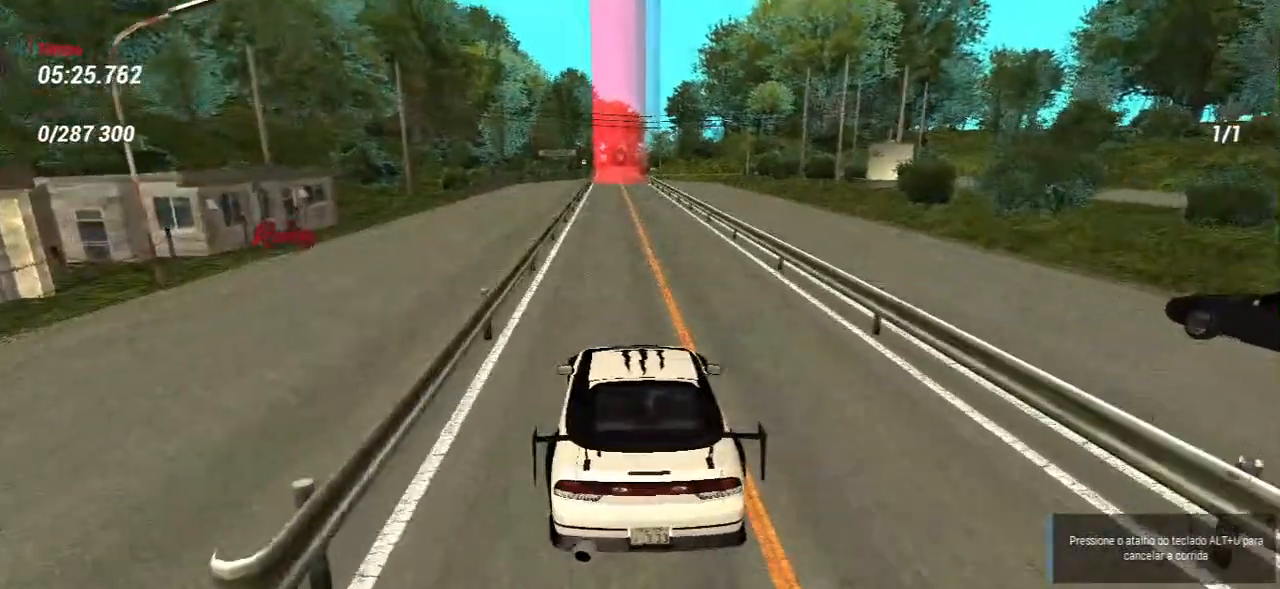
{"keys": ["w"], "mouse": [], "events": []}
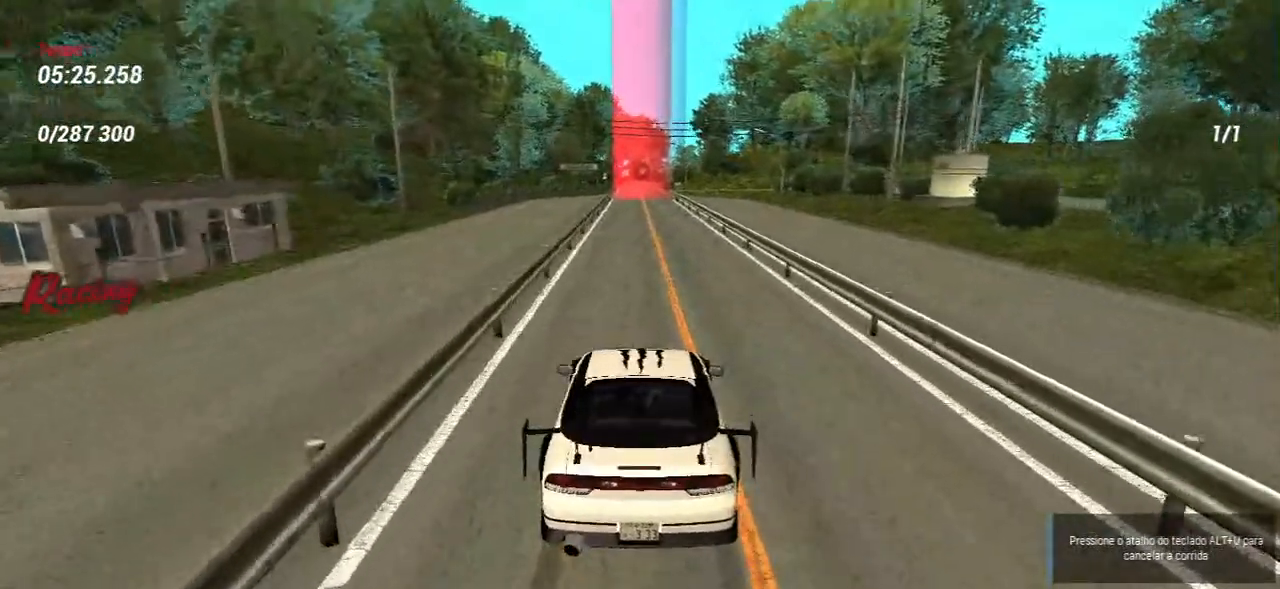
{"keys": ["w"], "mouse": [], "events": []}
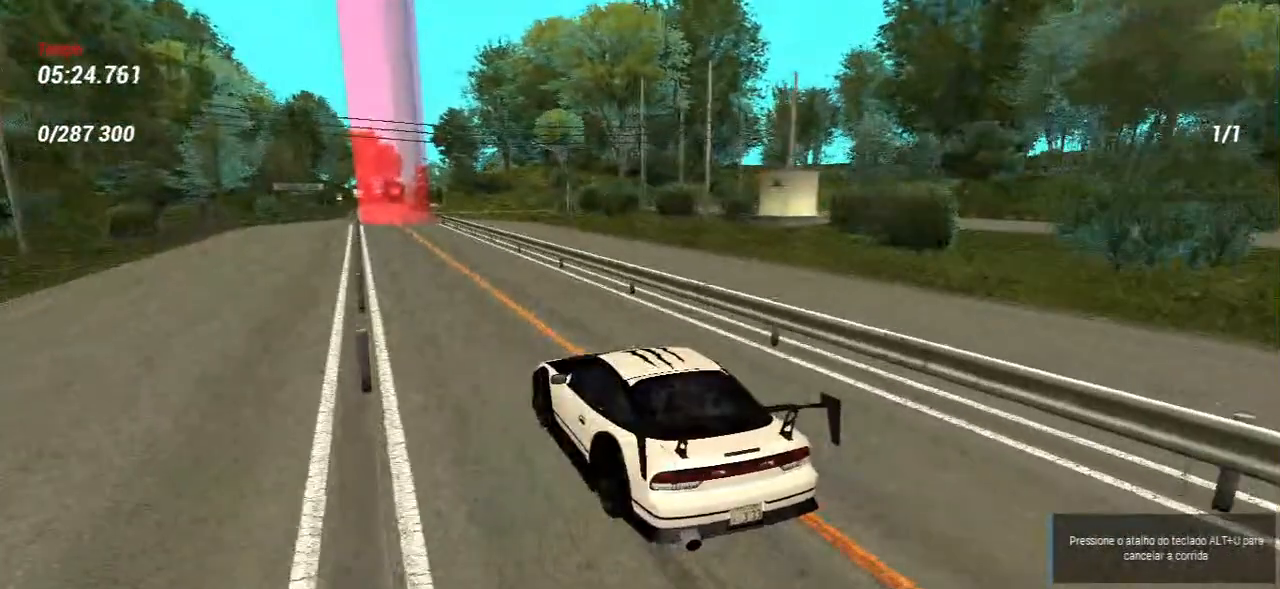
{"keys": ["w"], "mouse": [], "events": []}
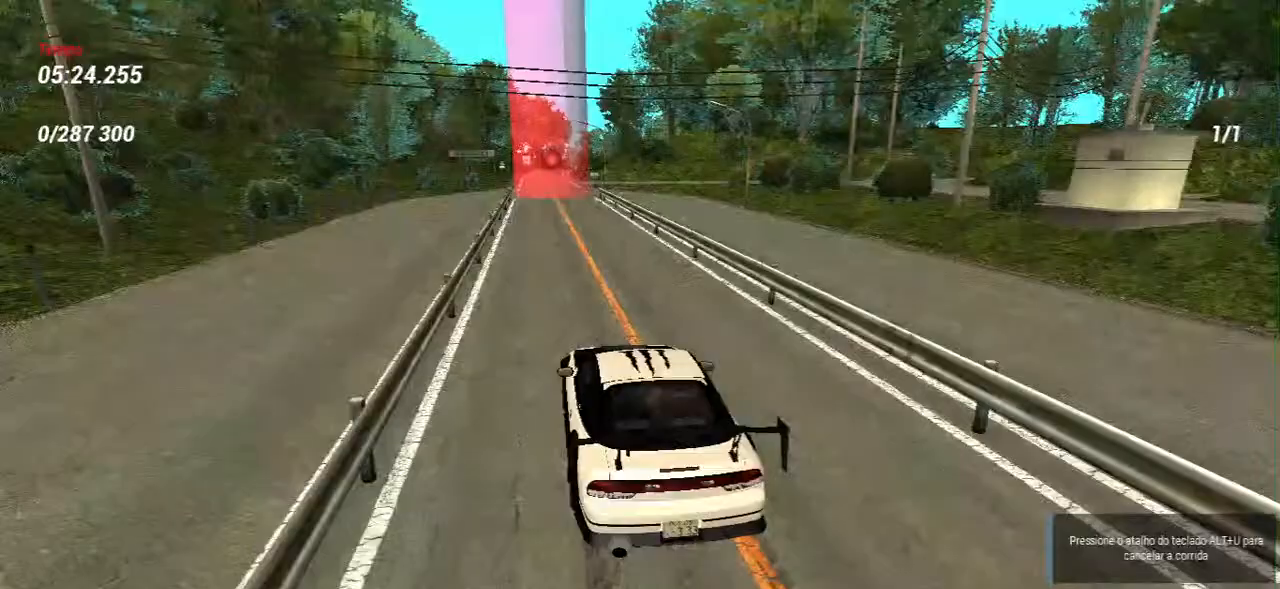
{"keys": ["w"], "mouse": [], "events": []}
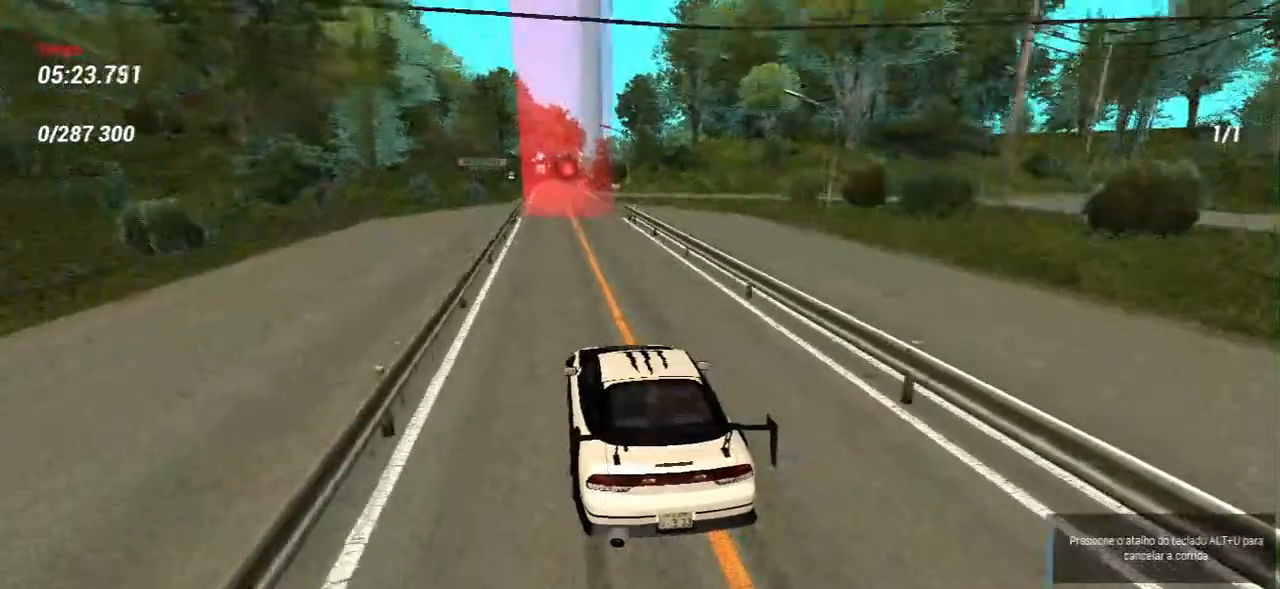
{"keys": ["w"], "mouse": [], "events": []}
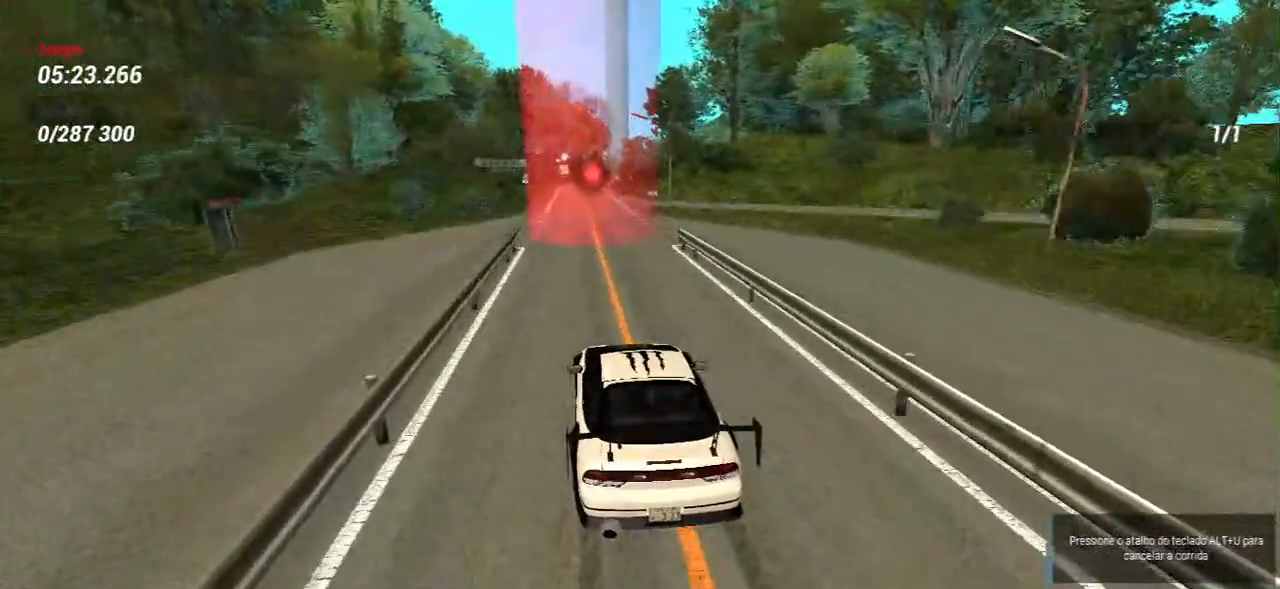
{"keys": ["w"], "mouse": [], "events": [[83, "d", "down"], [183, "d", "up"], [333, "a", "down"], [483, "a", "up"]]}
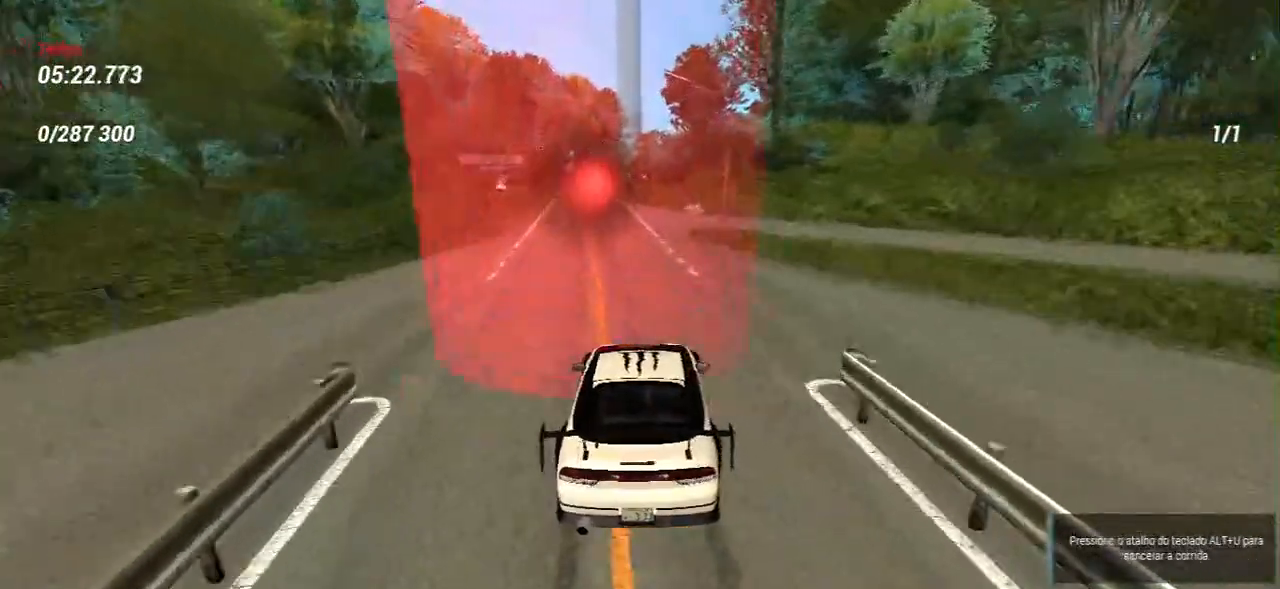
{"keys": ["a"], "mouse": [], "events": [[233, "a", "down"], [417, "w", "up"]]}